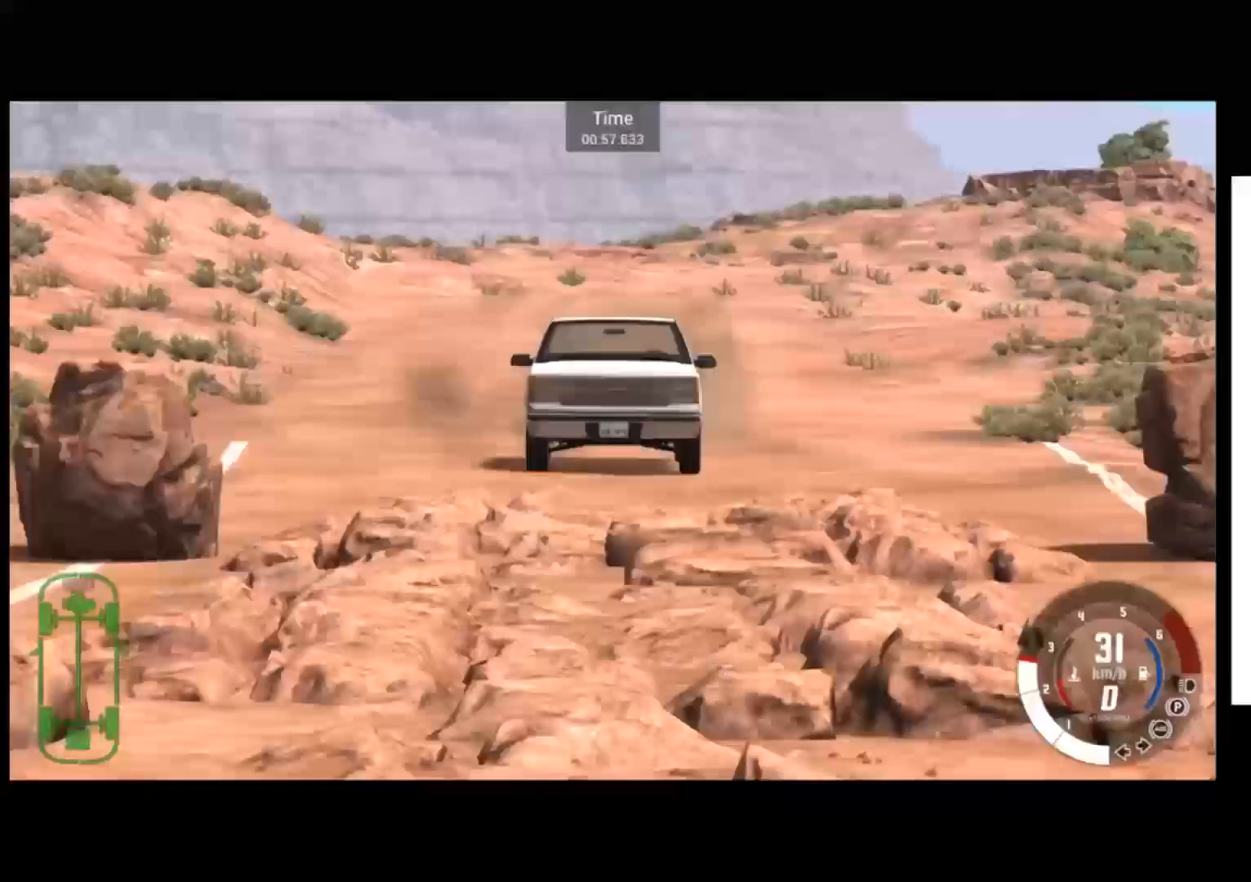
Gameplay with a controller (Xbox layout); each line is a JSON object with the inputs held at the frame after it. "button_events" lists button changes between this image and that frame as [ms after this image, input, new state], when the widget could be followed in between (sticks are given only as held states). Not read: L3 R3 right_stick.
{"buttons": ["R2"], "left_stick": "center", "button_events": []}
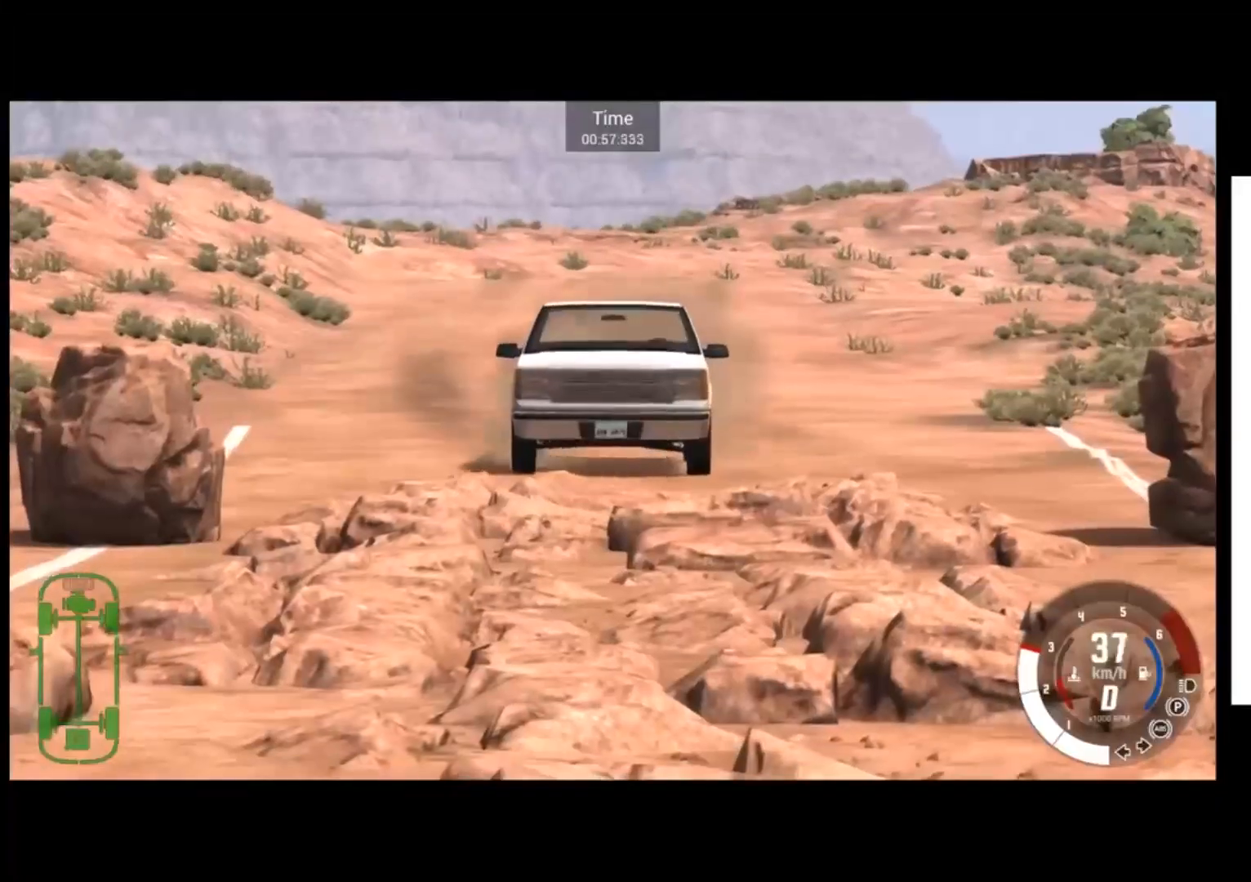
{"buttons": ["R2"], "left_stick": "center", "button_events": []}
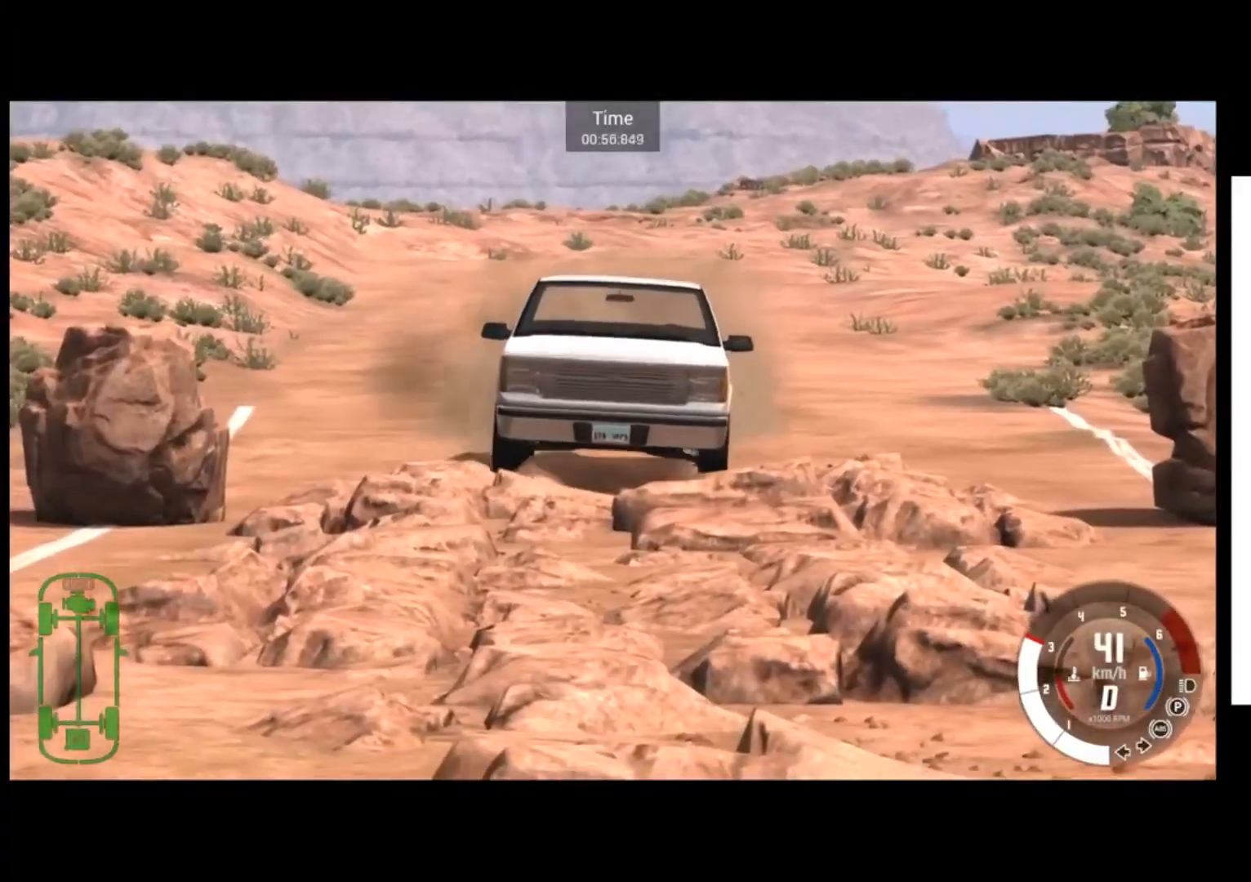
{"buttons": ["R2"], "left_stick": "left", "button_events": []}
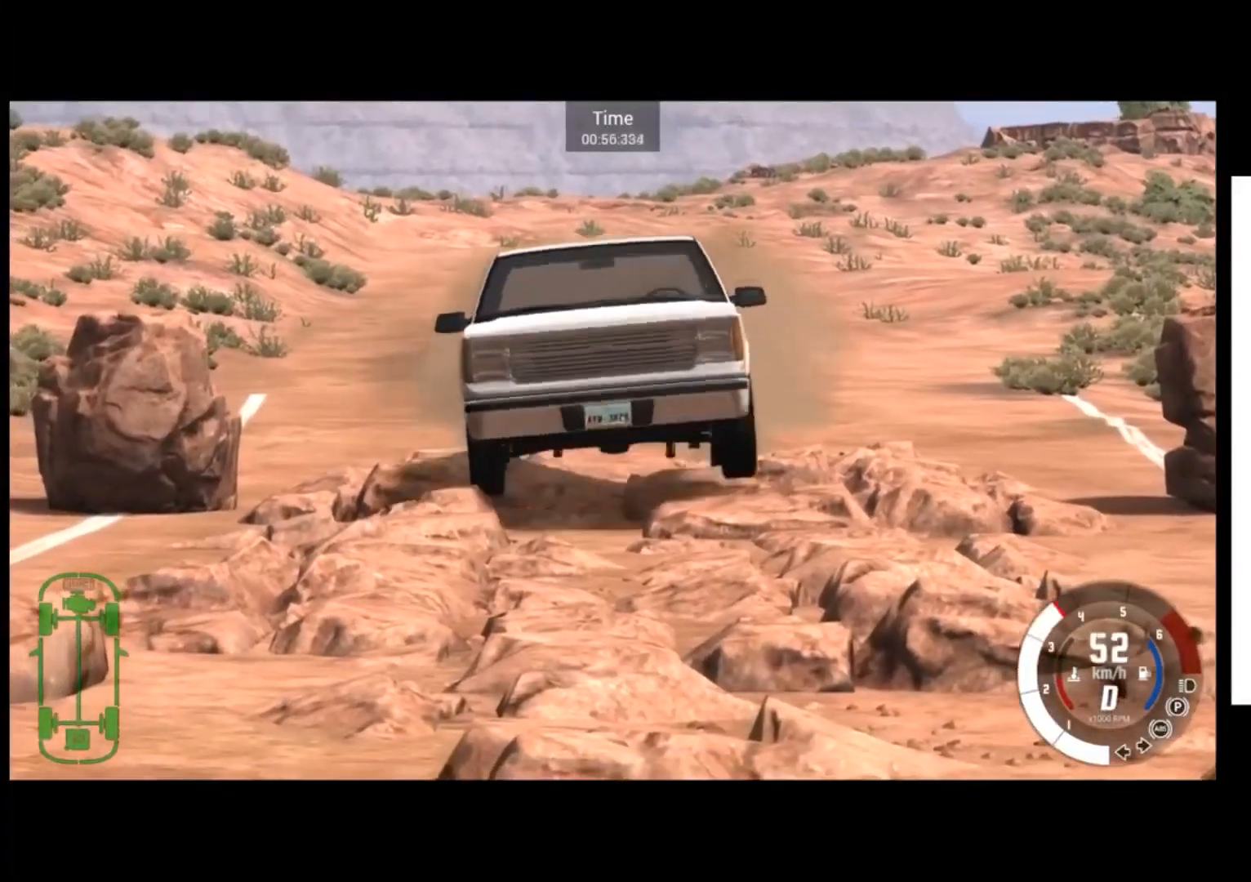
{"buttons": ["R2"], "left_stick": "center", "button_events": []}
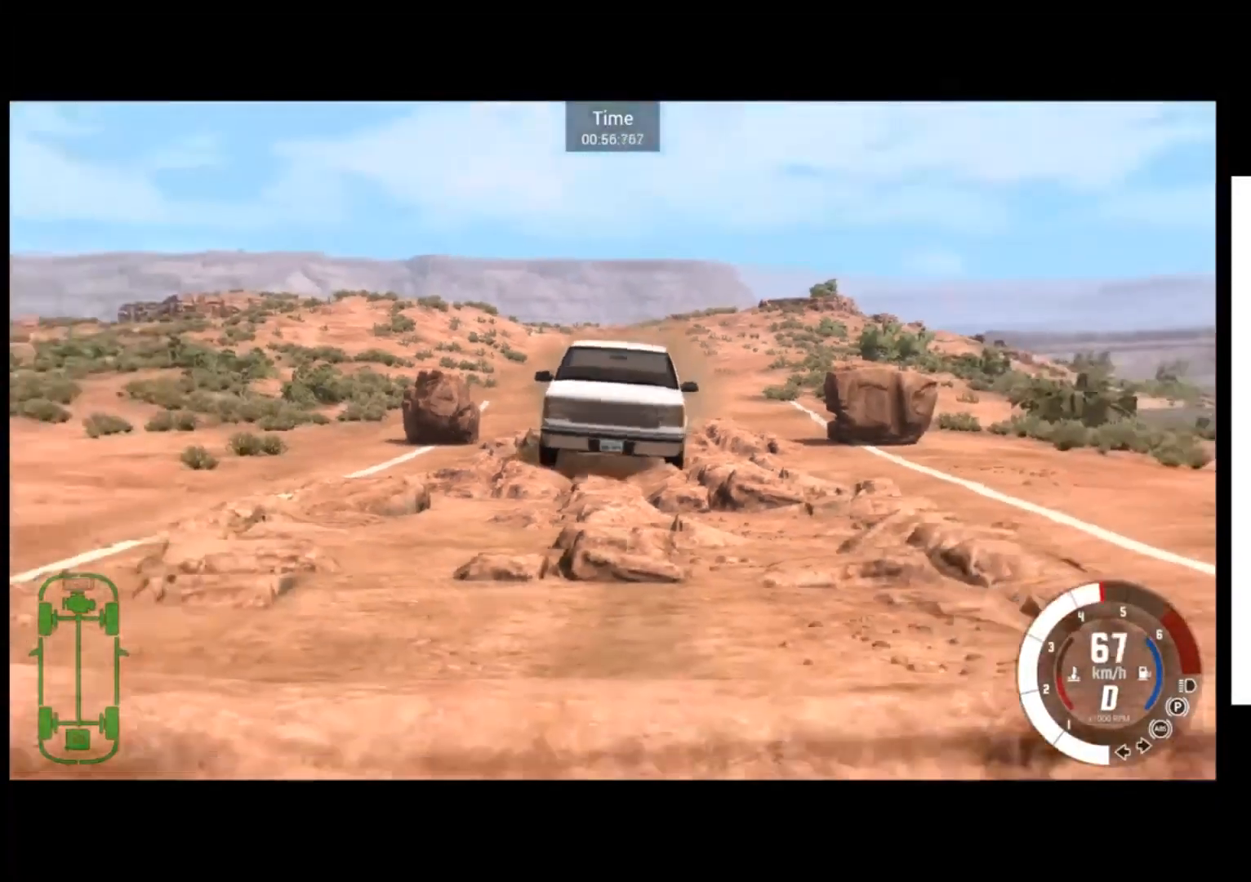
{"buttons": [], "left_stick": "center", "button_events": [[33, "R2", "up"]]}
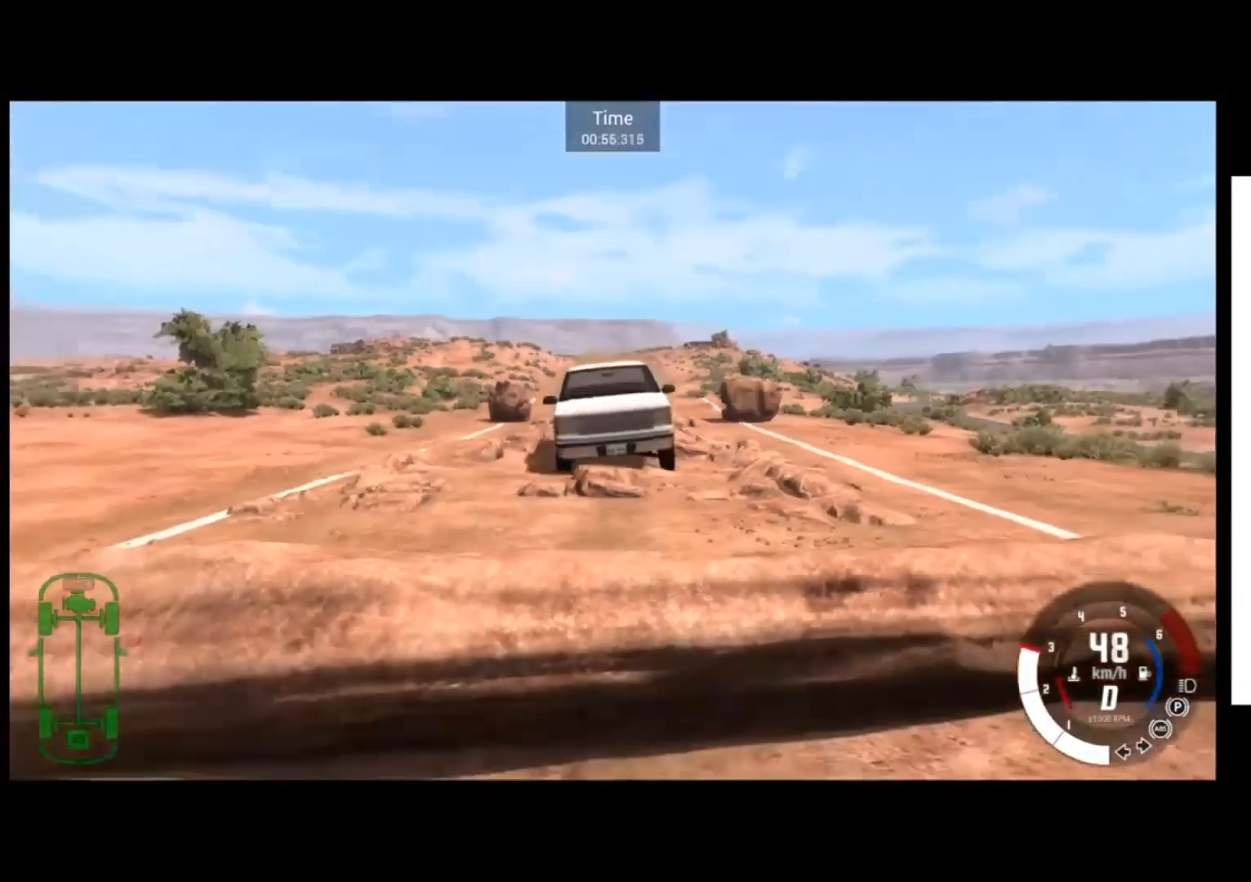
{"buttons": ["R2"], "left_stick": "center", "button_events": [[368, "R2", "down"]]}
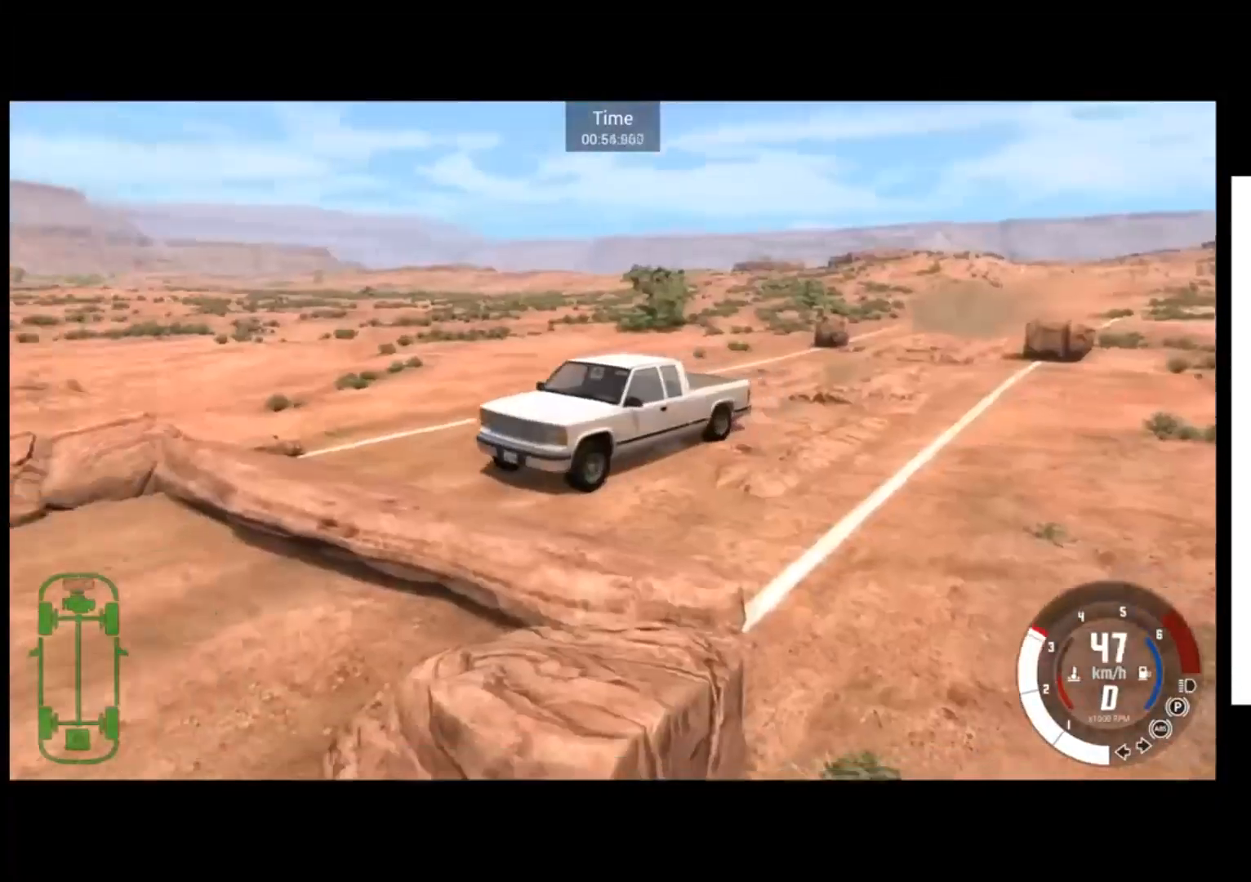
{"buttons": ["R2"], "left_stick": "center", "button_events": []}
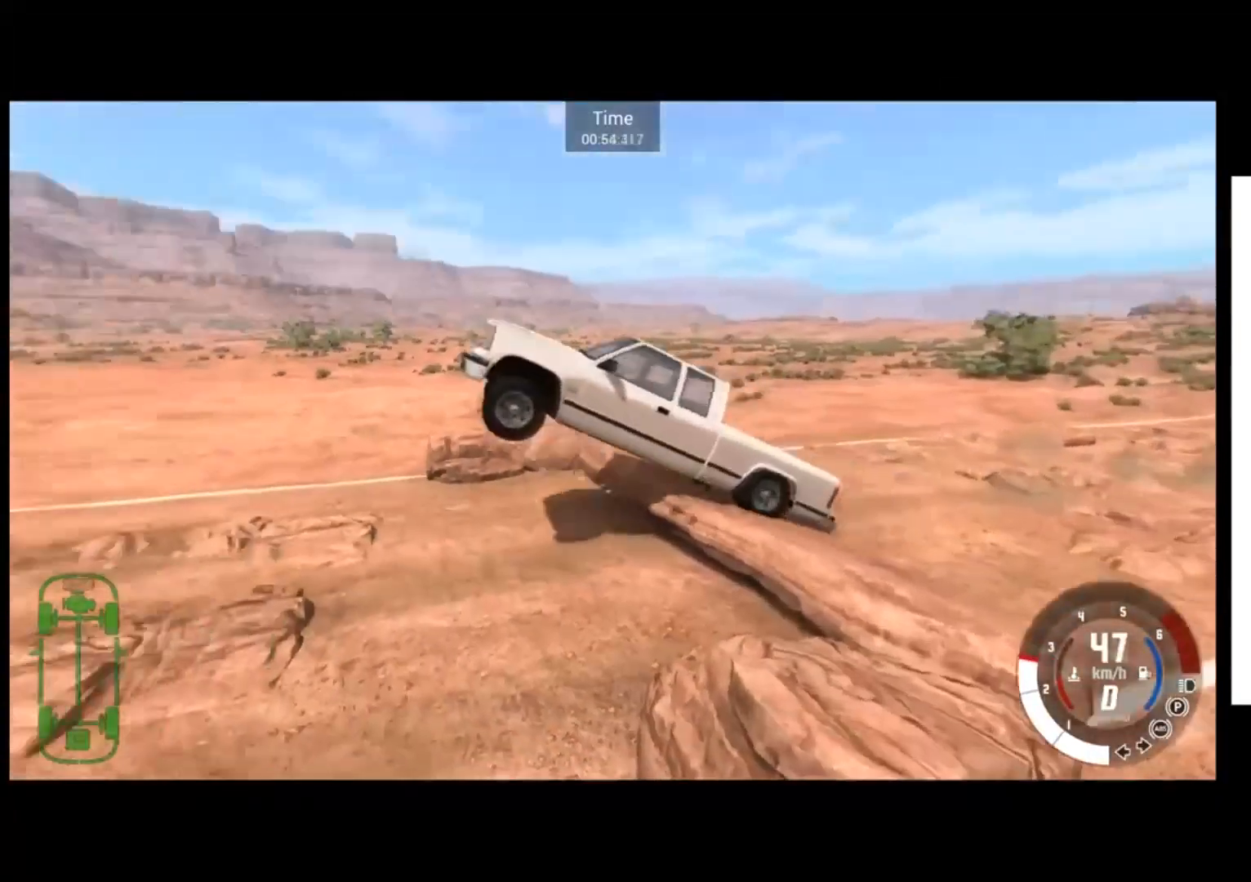
{"buttons": [], "left_stick": "center", "button_events": [[134, "R2", "up"]]}
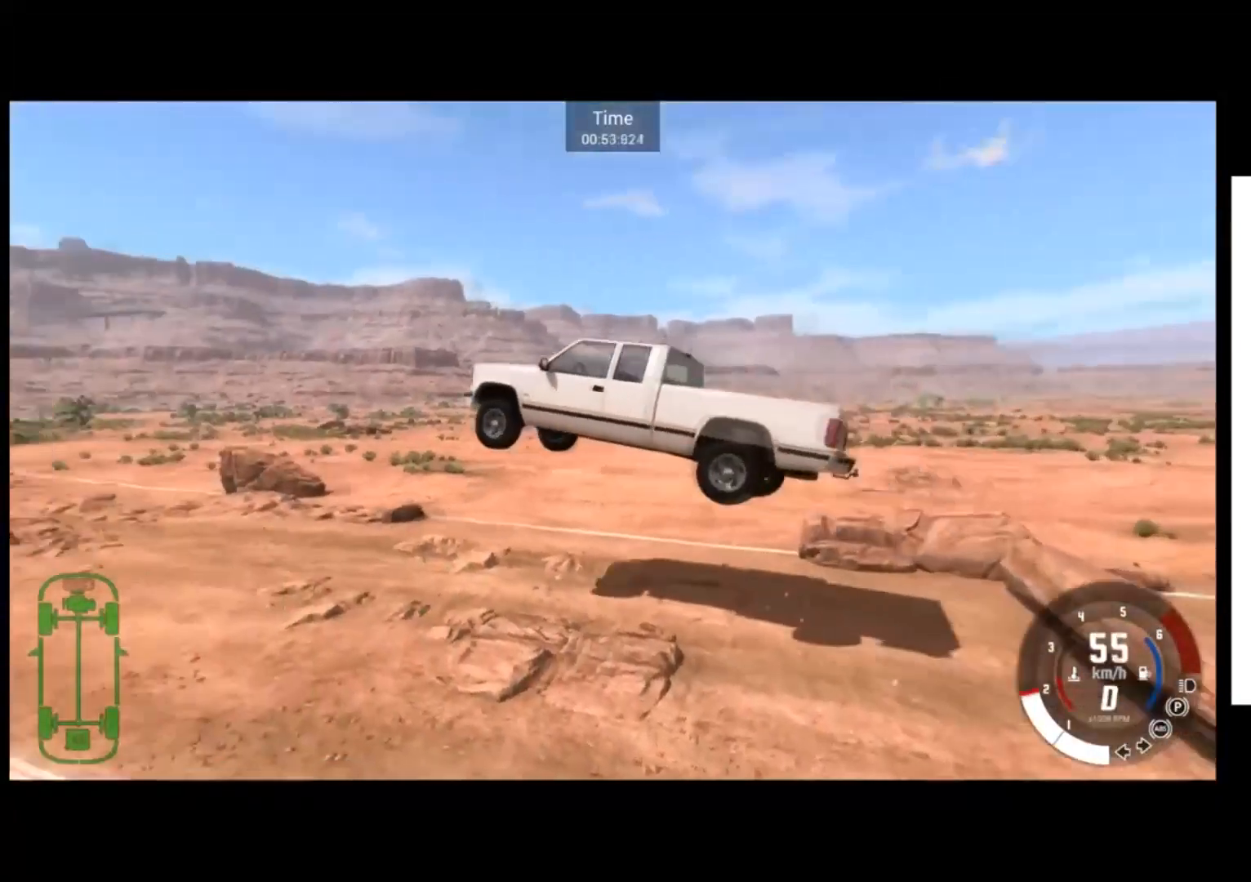
{"buttons": [], "left_stick": "left", "button_events": []}
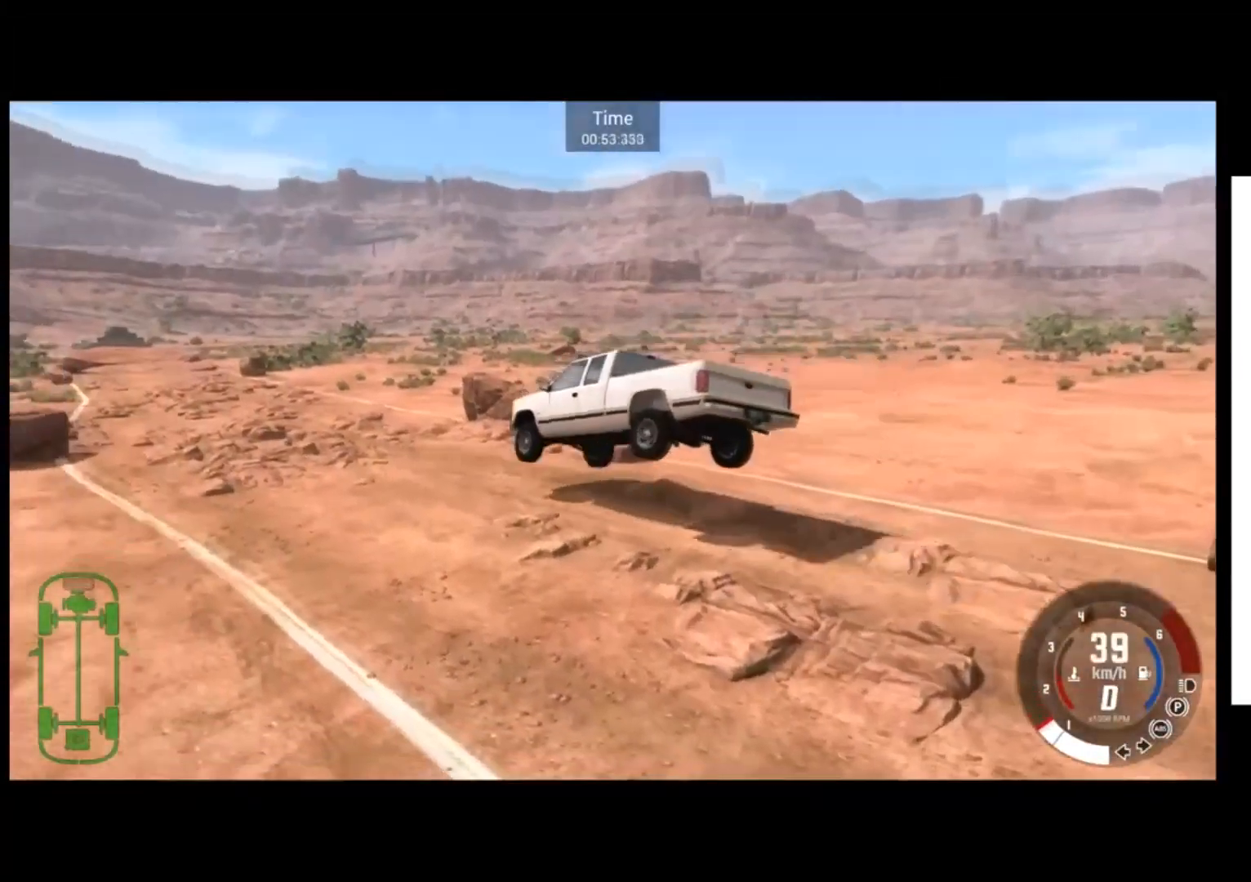
{"buttons": [], "left_stick": "center", "button_events": []}
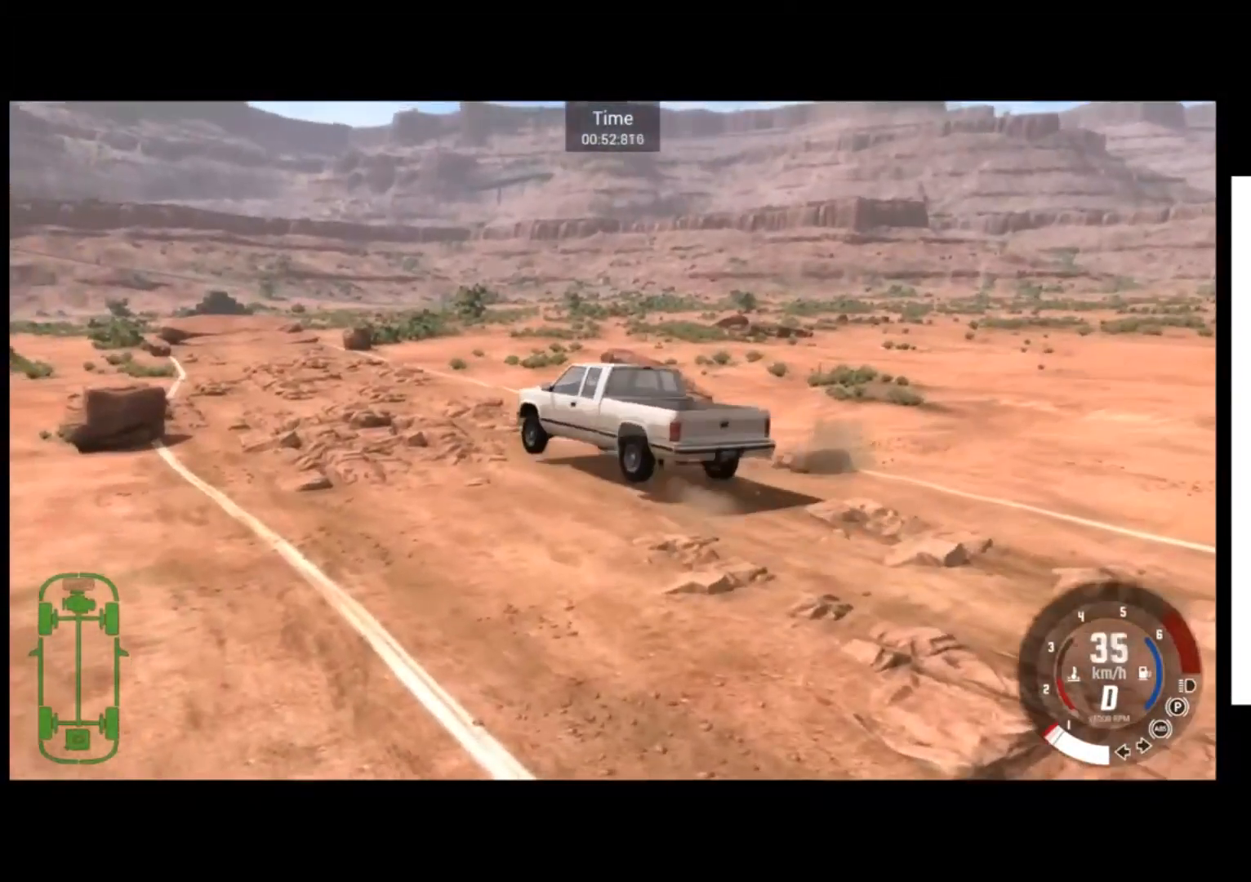
{"buttons": ["R2"], "left_stick": "right", "button_events": [[33, "R2", "down"]]}
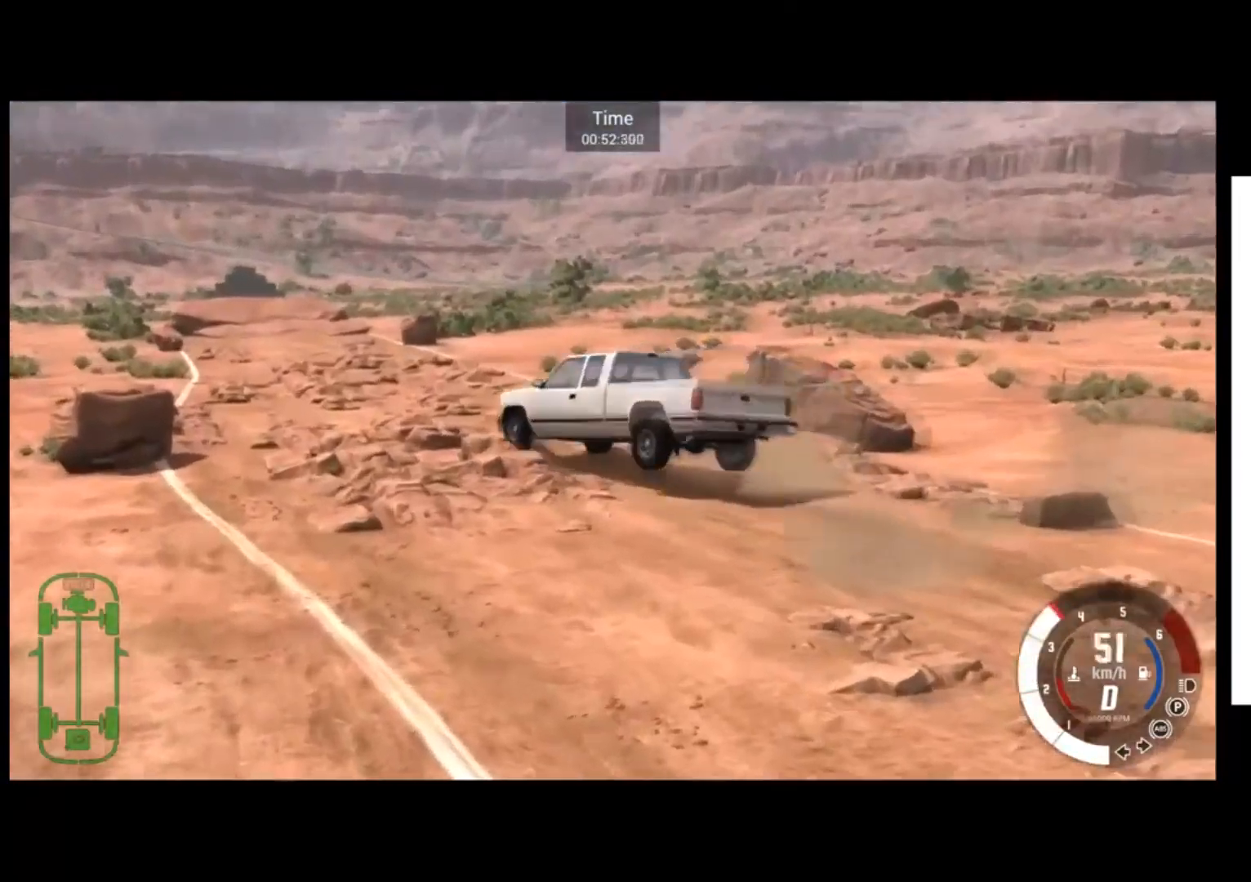
{"buttons": ["R2"], "left_stick": "right", "button_events": []}
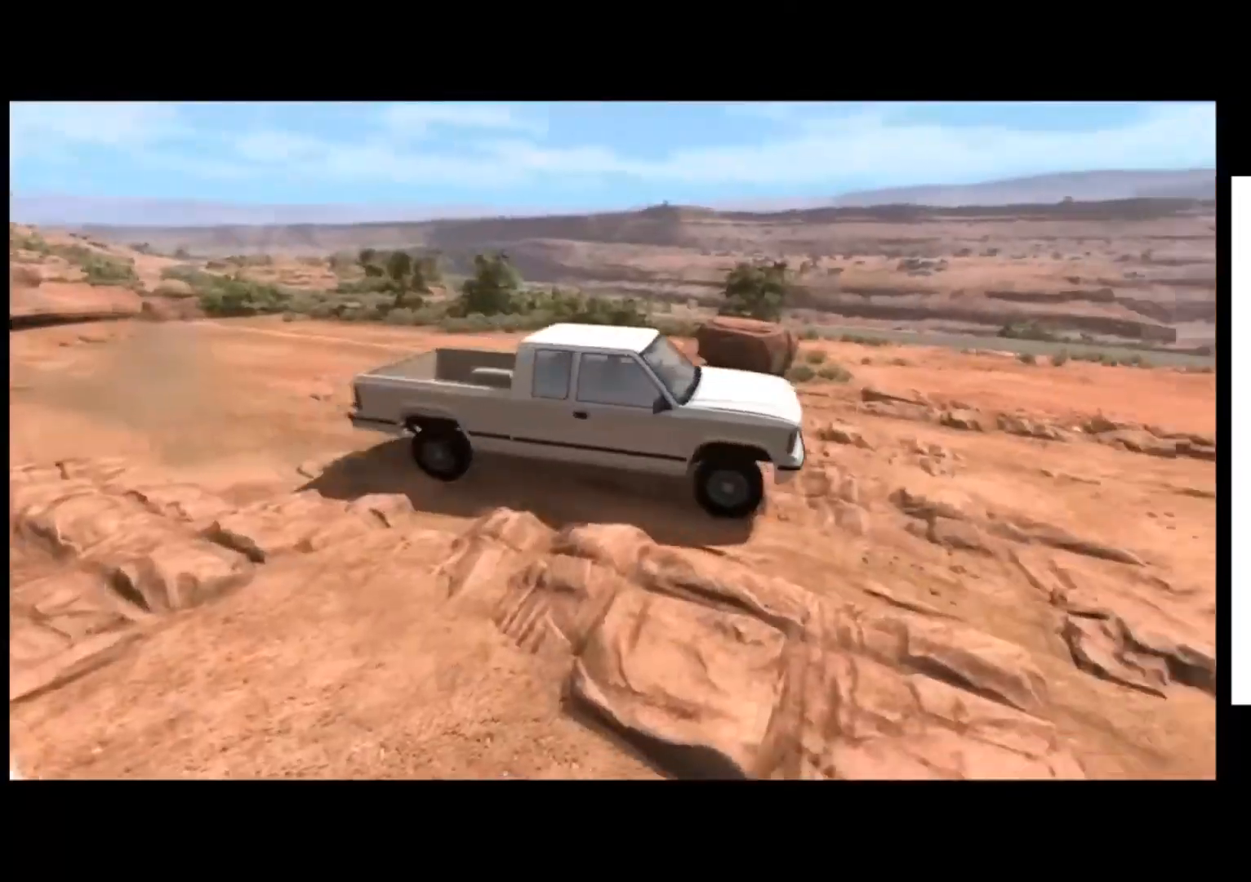
{"buttons": ["R2"], "left_stick": "right", "button_events": [[100, "R2", "up"], [267, "R2", "down"]]}
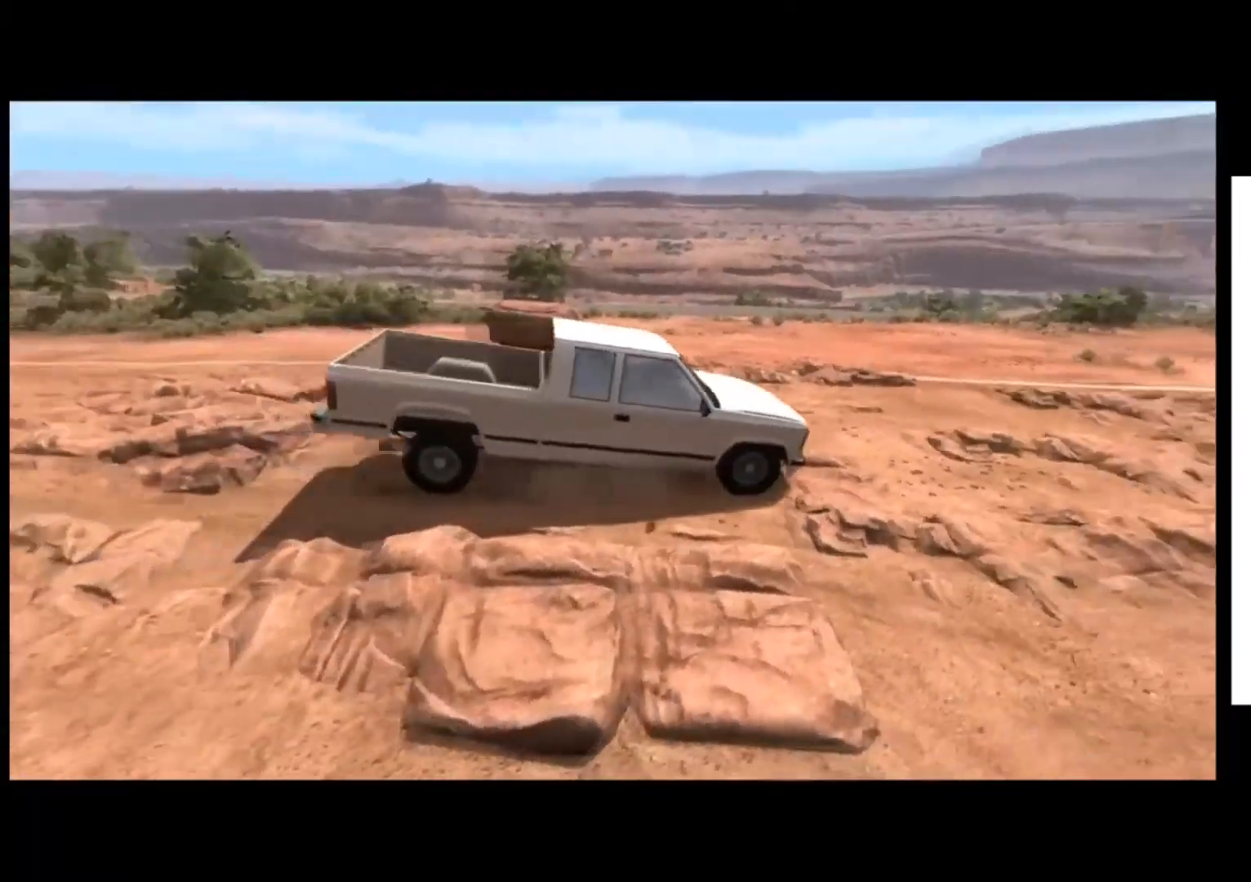
{"buttons": ["R2"], "left_stick": "right", "button_events": []}
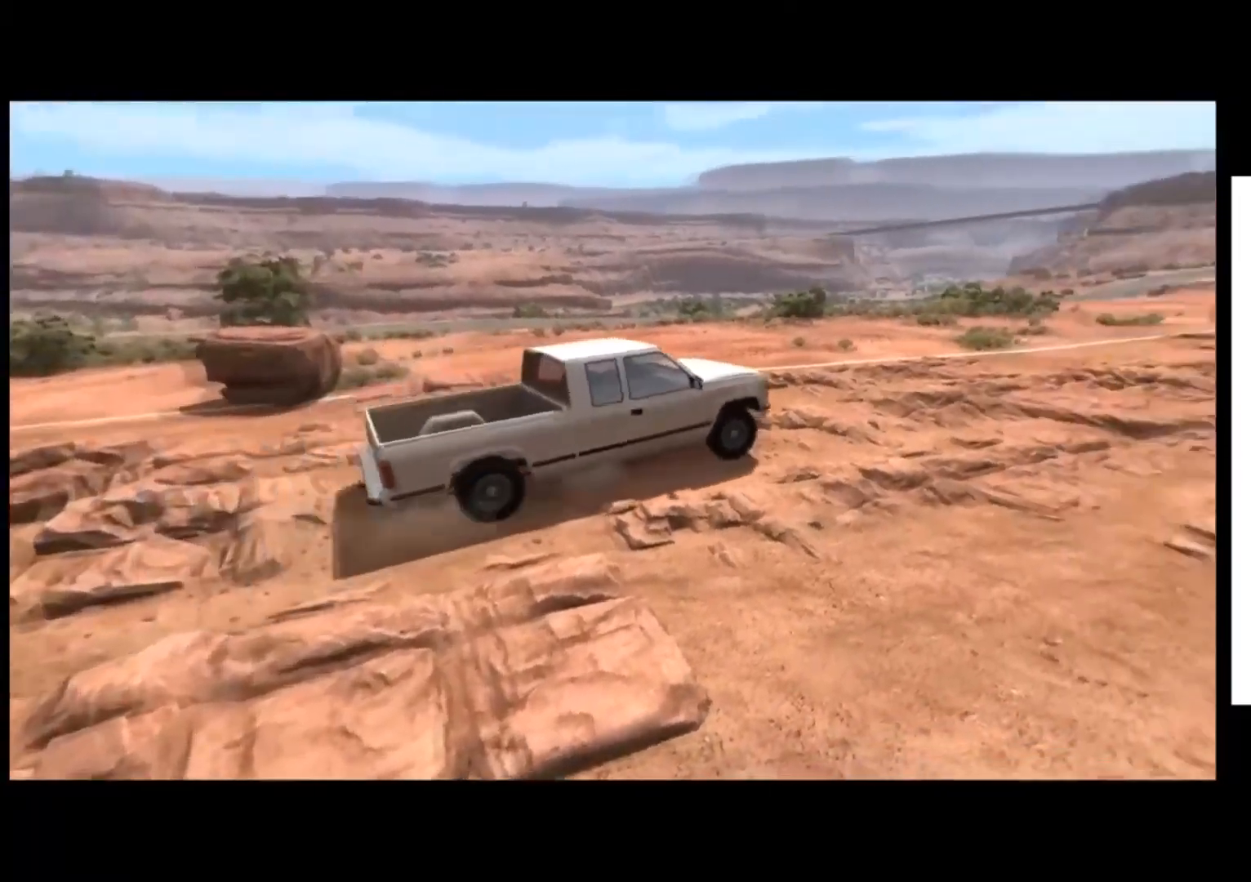
{"buttons": ["R2"], "left_stick": "right", "button_events": []}
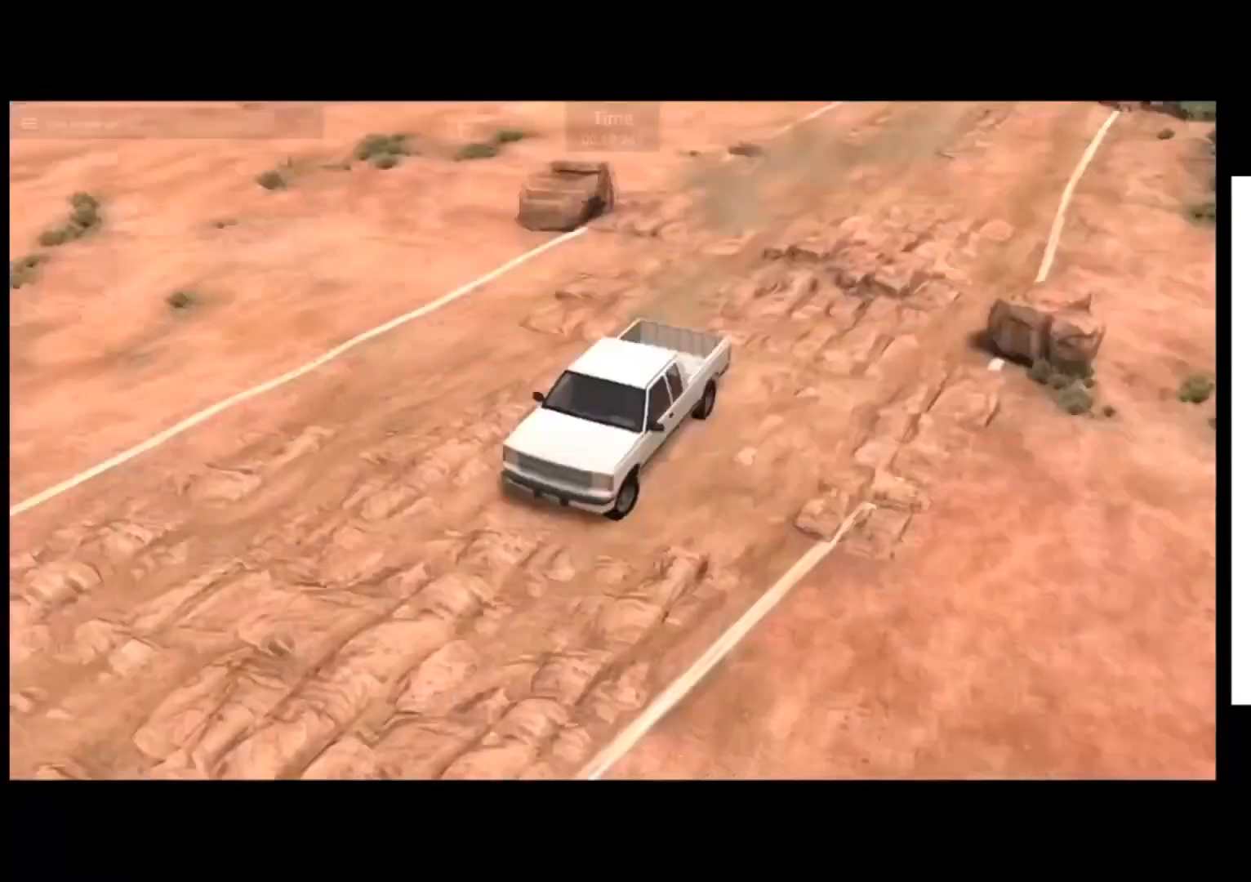
{"buttons": ["R2"], "left_stick": "right", "button_events": []}
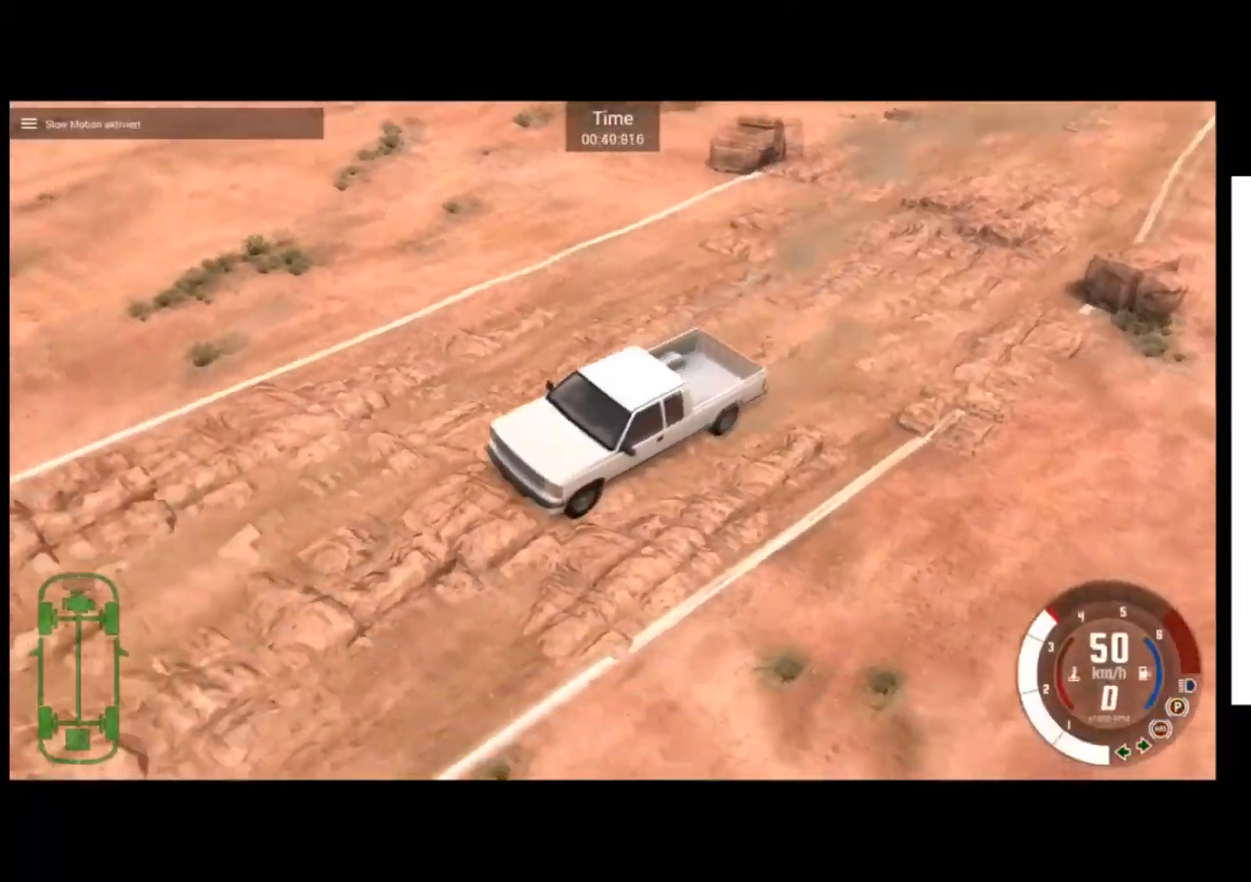
{"buttons": ["R2"], "left_stick": "left", "button_events": []}
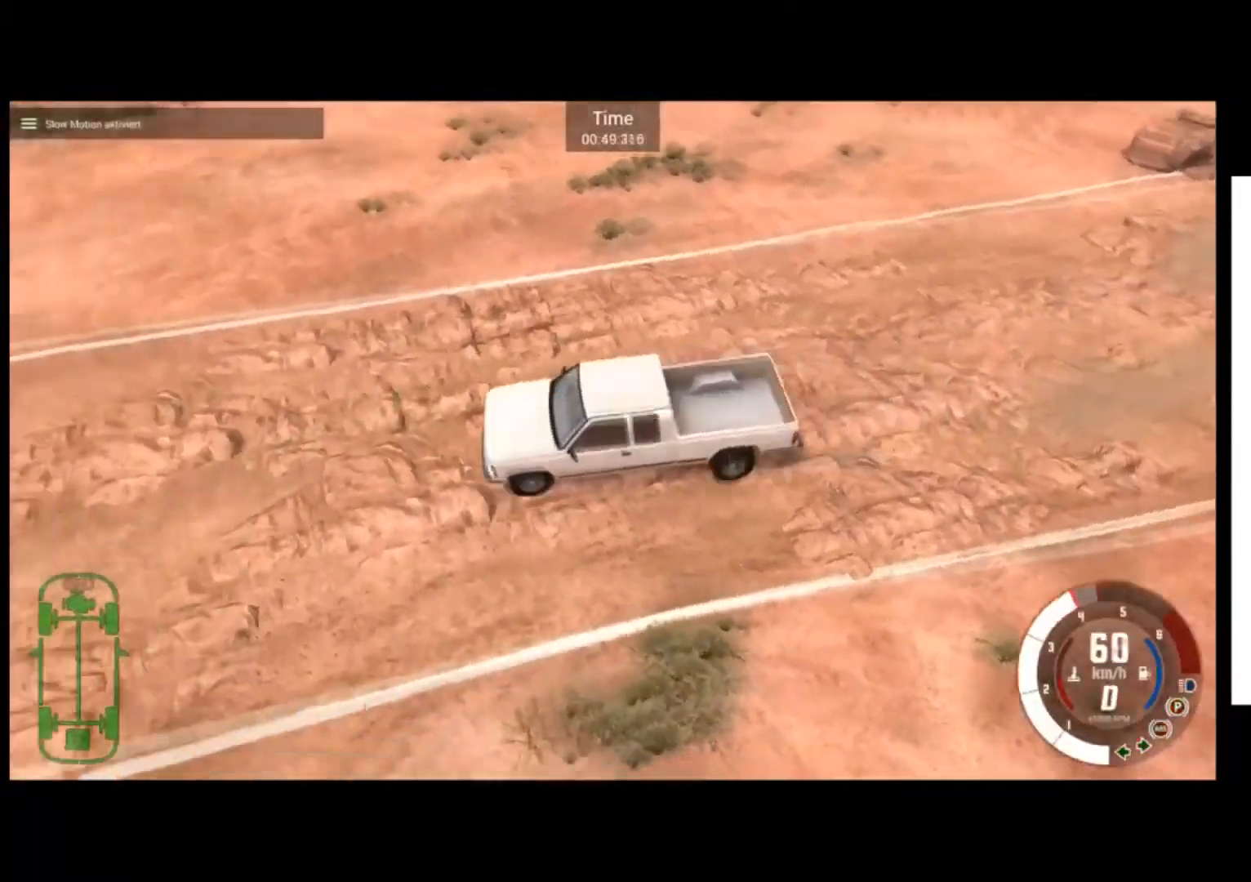
{"buttons": ["R2"], "left_stick": "center", "button_events": []}